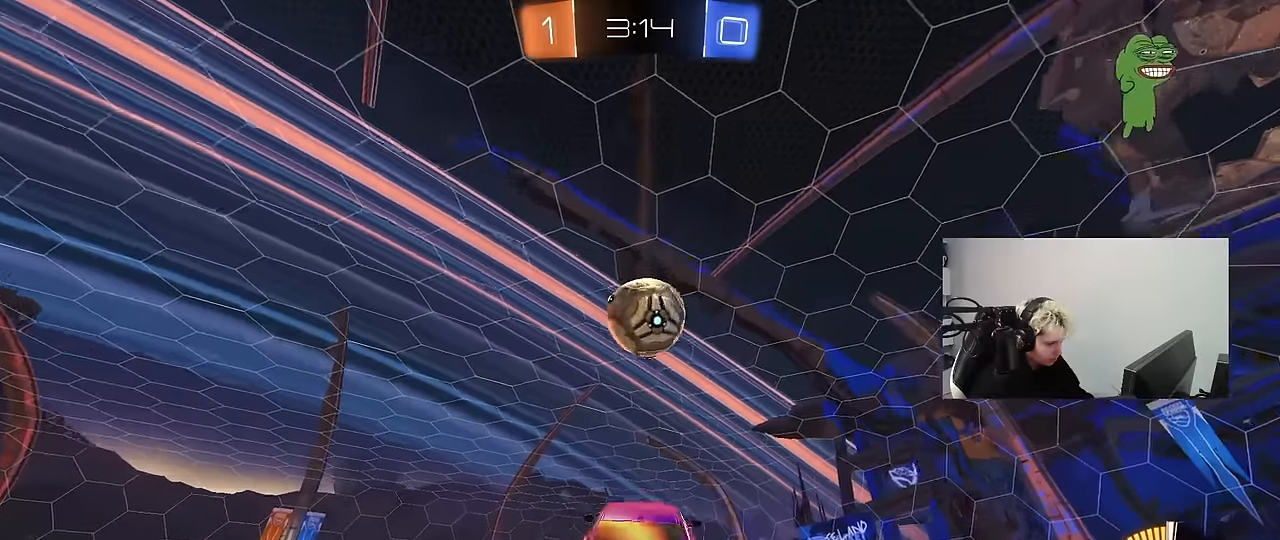
Gameplay with keyboard and mouse; each line is a JSON object with the keys and mouse buttons held at the frame after it. "events" lists presses ("down") and releases ("up") of "1", "2", "3", "4", "5", "a", "alt", "c", "caps_lock", "ctrl", "d", "e", "f", "g", "q", "r", "s", "shift", "space", "t", "tab", "v", "w", "x", "z", "mouse_left", "mouse_wheel" and "mouse_right" between this image and that frame as [ms after this image, input, new state], when the widget could be followed in between. "mouse_left", "mouse_wheel", "mouse_right" = the "left", "wheel", "right" buttons of the "mouse" list. No other keys are recorded. "wheel" means that the mouse wheel is clicked or scrolled. "mouse_move" is the direction in which the mouse moves at that frame (one of eight, or "still"), when it could be read.
{"keys": ["a", "s", "shift"], "mouse": ["left"], "mouse_move": "still", "events": [[50, "a", "down"], [50, "d", "up"], [133, "shift", "down"], [133, "w", "up"], [183, "mouse_left", "down"], [183, "w", "down"], [267, "mouse_left", "up"], [317, "w", "up"], [417, "mouse_left", "down"], [417, "s", "down"]]}
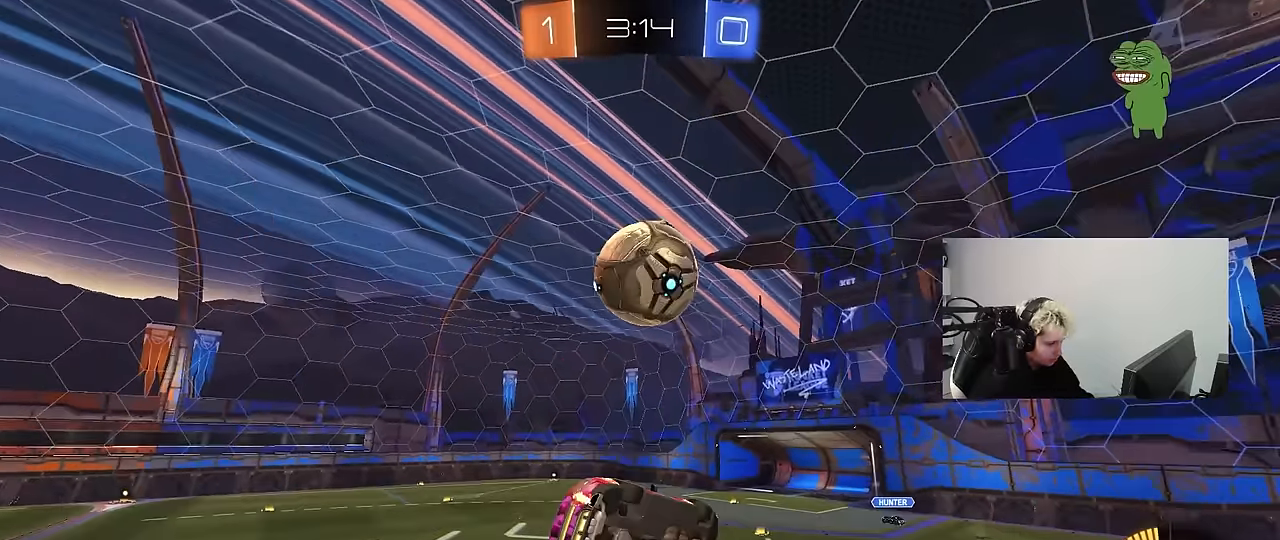
{"keys": ["a", "shift"], "mouse": ["left"], "mouse_move": "down-left", "events": [[67, "d", "down"], [67, "mouse_left", "up"], [100, "a", "up"], [100, "shift", "up"], [150, "mouse_left", "down"], [200, "d", "up"], [200, "s", "up"], [283, "d", "down"], [333, "d", "up"], [333, "mouse_left", "up"], [433, "a", "down"], [433, "mouse_left", "down"], [433, "shift", "down"]]}
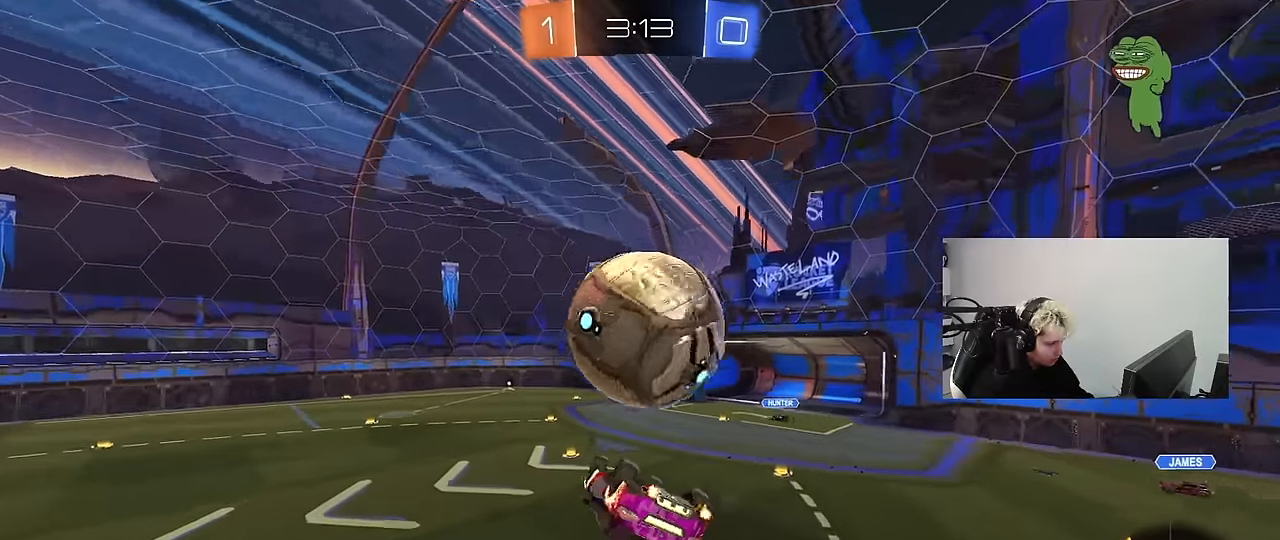
{"keys": ["d", "shift", "w"], "mouse": ["right"], "mouse_move": "down-left", "events": [[33, "shift", "up"], [67, "mouse_left", "up"], [117, "a", "up"], [117, "d", "down"], [217, "shift", "down"], [217, "w", "down"], [267, "mouse_right", "down"], [350, "mouse_right", "up"], [400, "mouse_right", "down"]]}
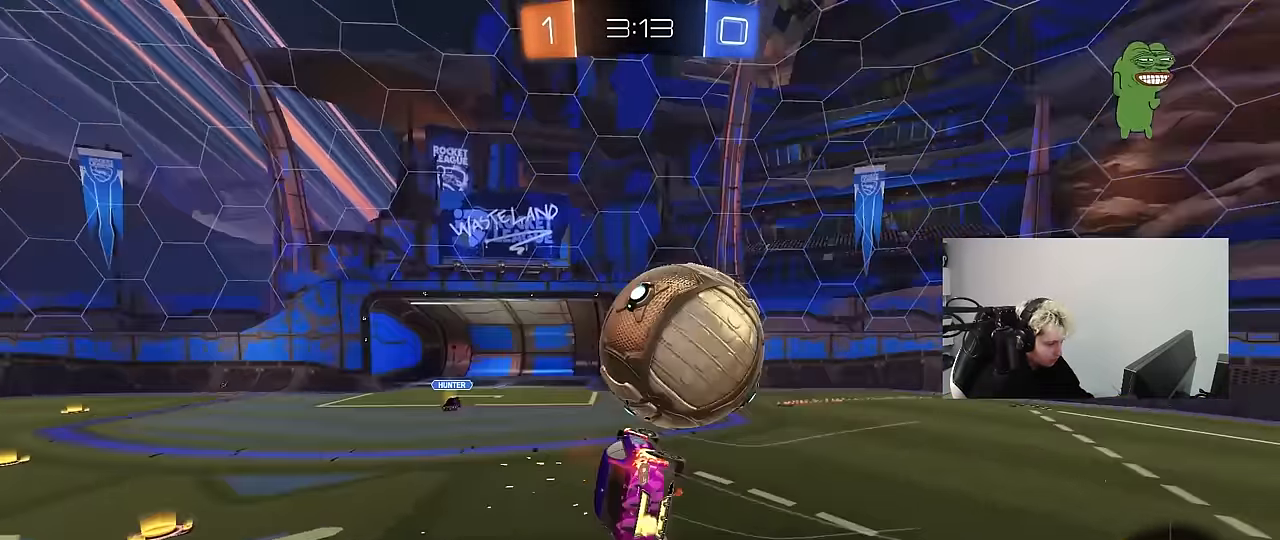
{"keys": ["a", "s", "shift"], "mouse": [], "mouse_move": "still", "events": [[100, "mouse_right", "up"], [100, "w", "up"], [233, "s", "down"], [283, "shift", "up"], [367, "a", "down"], [367, "d", "up"], [417, "shift", "down"]]}
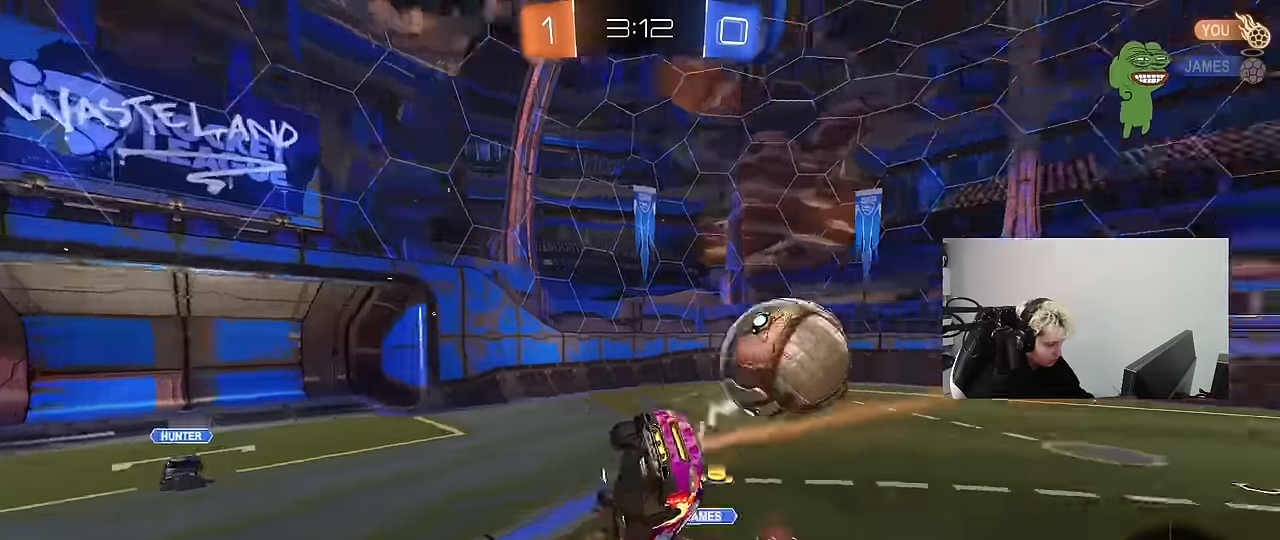
{"keys": ["d", "s", "shift"], "mouse": [], "mouse_move": "still", "events": [[17, "d", "down"], [67, "a", "up"], [100, "shift", "up"], [150, "shift", "down"], [333, "shift", "up"], [483, "shift", "down"]]}
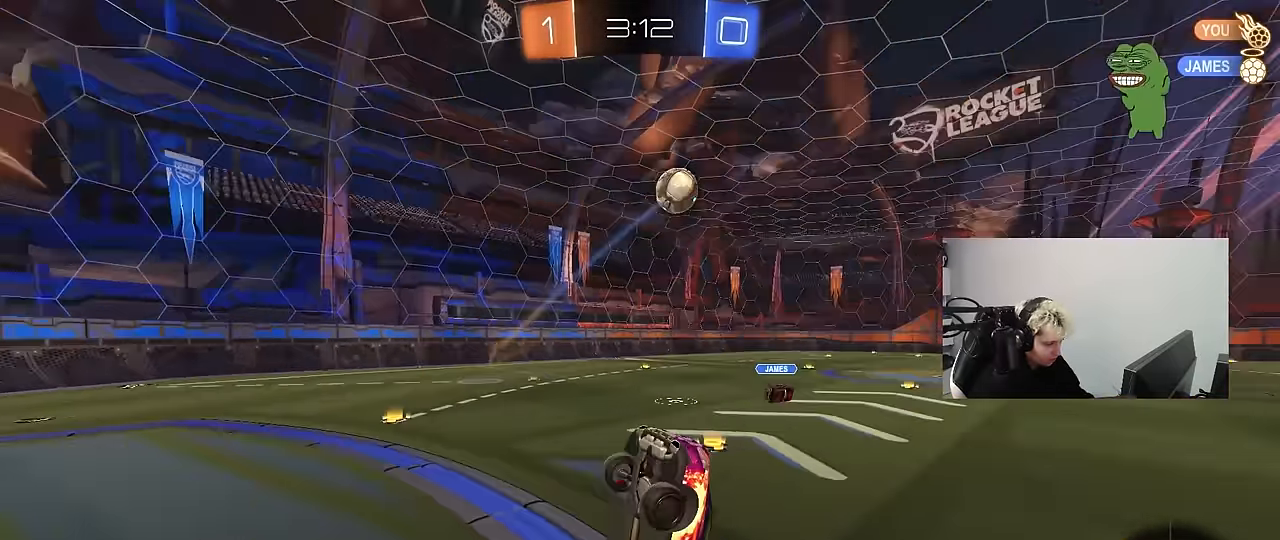
{"keys": ["w"], "mouse": ["left"], "mouse_move": "still", "events": [[217, "mouse_left", "down"], [267, "shift", "up"], [300, "s", "up"], [350, "d", "up"], [400, "w", "down"]]}
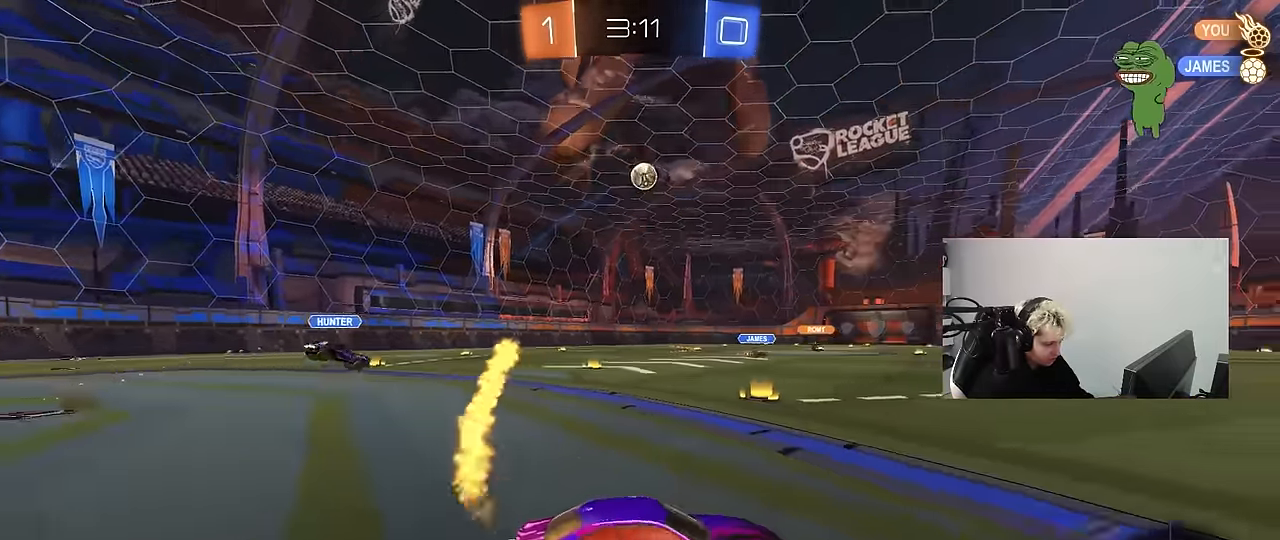
{"keys": ["w"], "mouse": ["left"], "mouse_move": "still", "events": [[83, "a", "down"], [133, "space", "down"], [183, "a", "up"], [183, "d", "down"], [267, "space", "up"], [317, "d", "up"]]}
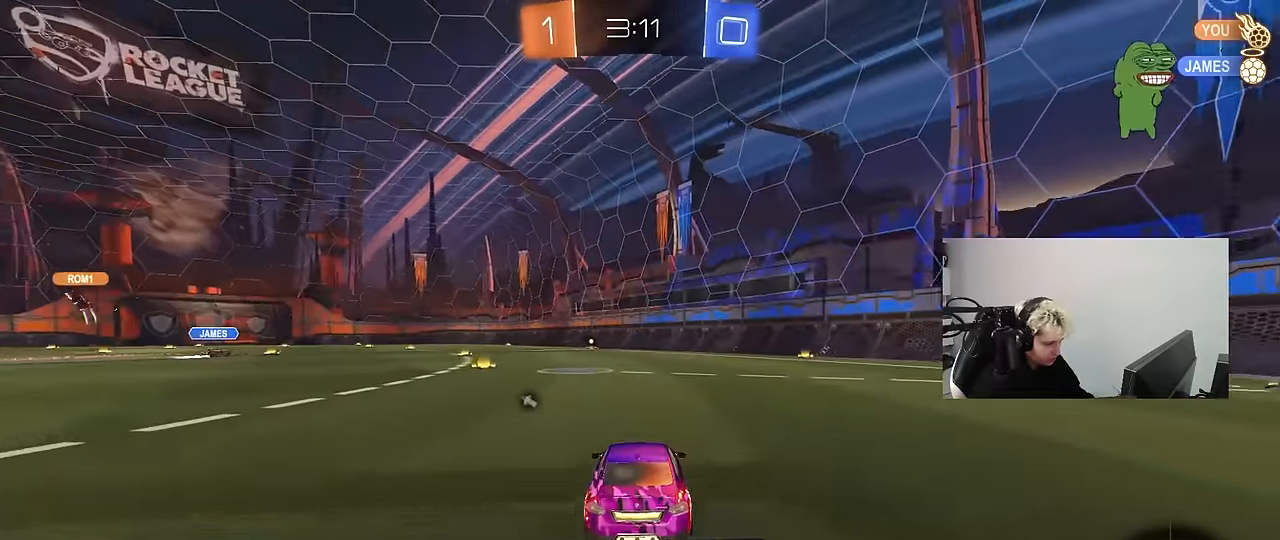
{"keys": ["d", "s", "shift"], "mouse": ["left", "right"], "mouse_move": "still", "events": [[67, "a", "down"], [200, "mouse_right", "down"], [300, "a", "up"], [300, "d", "down"], [300, "mouse_right", "up"], [333, "shift", "down"], [383, "mouse_right", "down"], [433, "s", "down"], [433, "w", "up"]]}
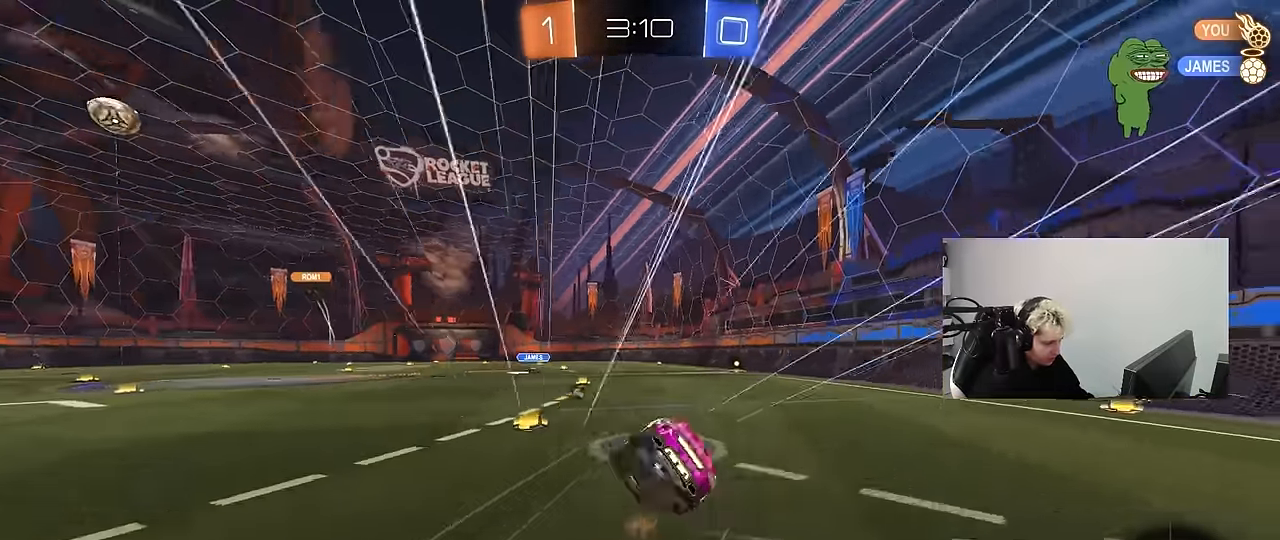
{"keys": ["d", "s", "shift"], "mouse": [], "mouse_move": "still", "events": [[33, "mouse_right", "up"], [33, "space", "down"], [217, "mouse_left", "up"], [217, "space", "up"], [267, "s", "up"], [450, "s", "down"]]}
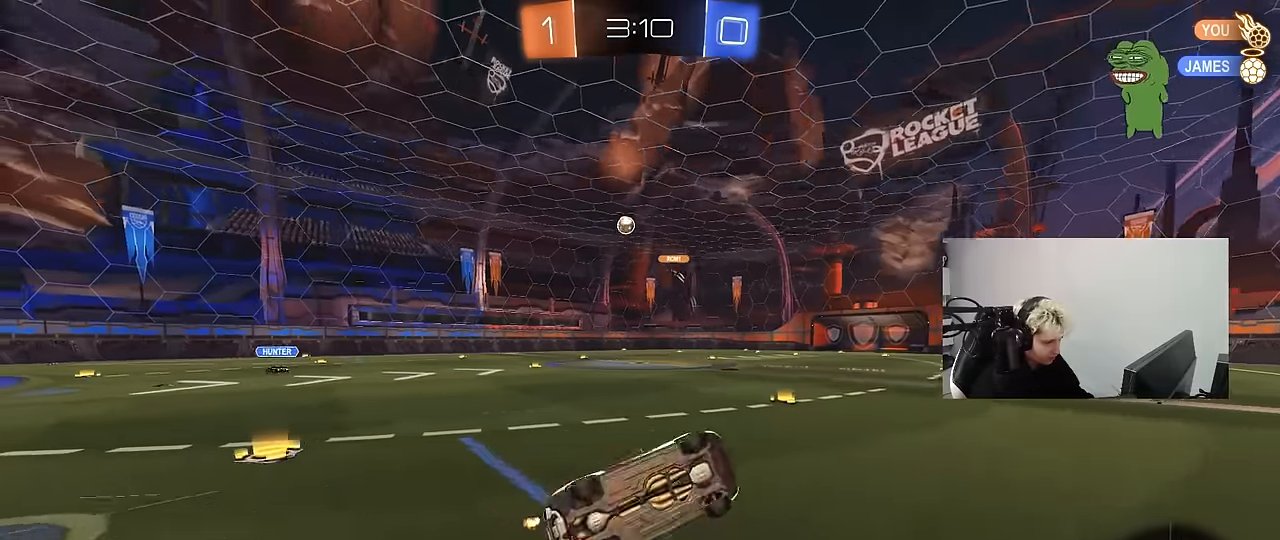
{"keys": ["w"], "mouse": [], "mouse_move": "still", "events": [[84, "s", "up"], [84, "shift", "up"], [134, "space", "down"], [184, "d", "up"], [284, "space", "up"], [367, "w", "down"]]}
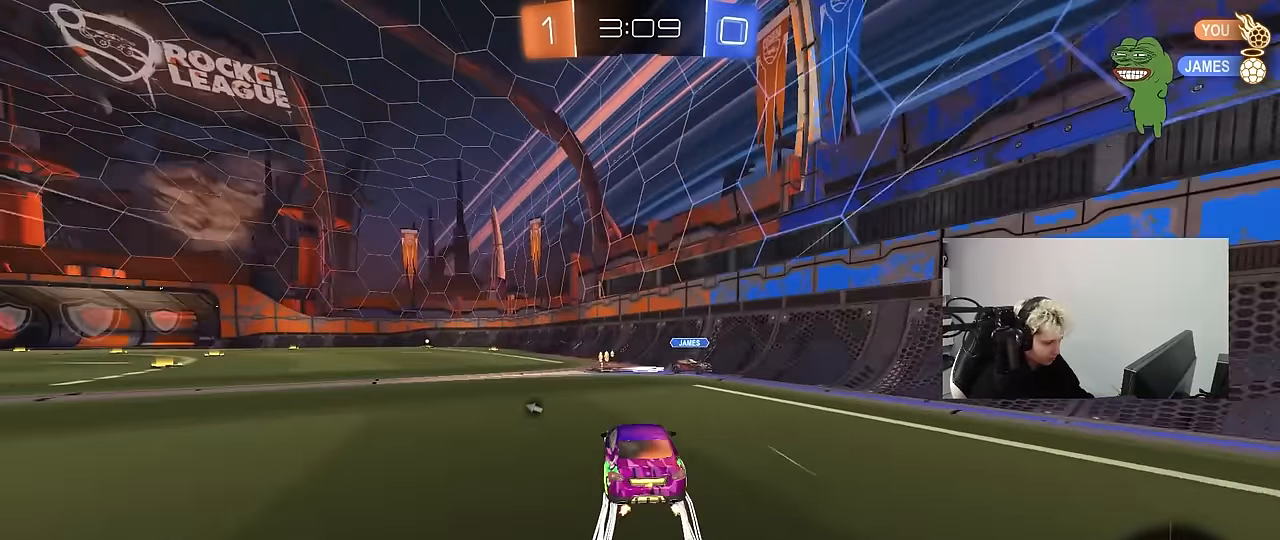
{"keys": ["w"], "mouse": [], "mouse_move": "up-right", "events": [[17, "d", "down"], [150, "a", "down"], [150, "d", "up"], [250, "space", "down"], [434, "a", "up"], [434, "space", "up"]]}
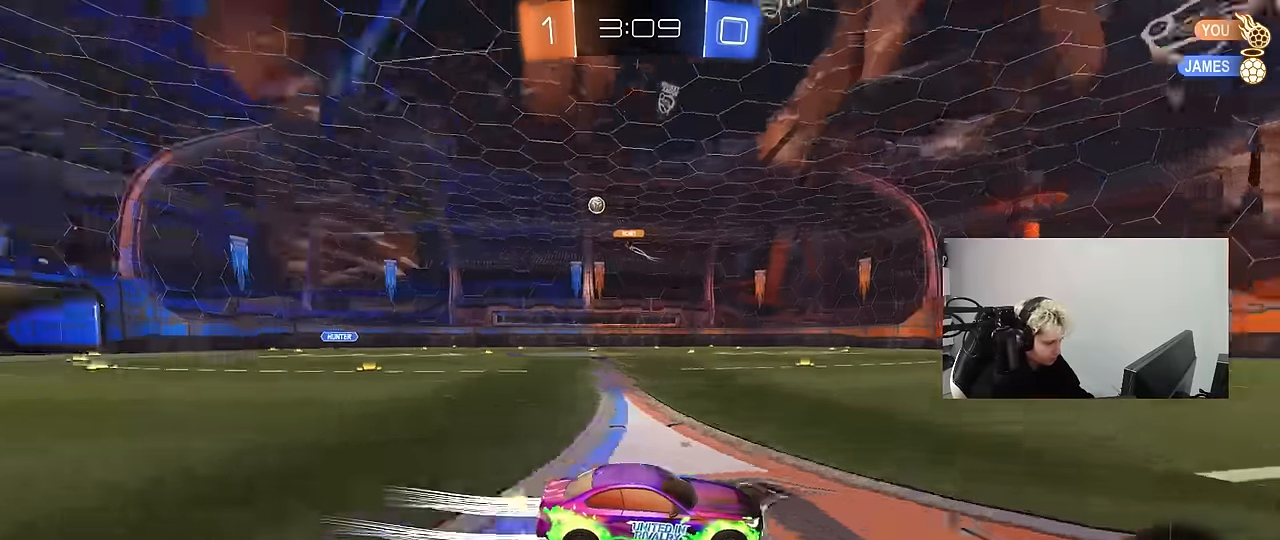
{"keys": ["a", "w"], "mouse": [], "mouse_move": "still", "events": [[450, "a", "down"]]}
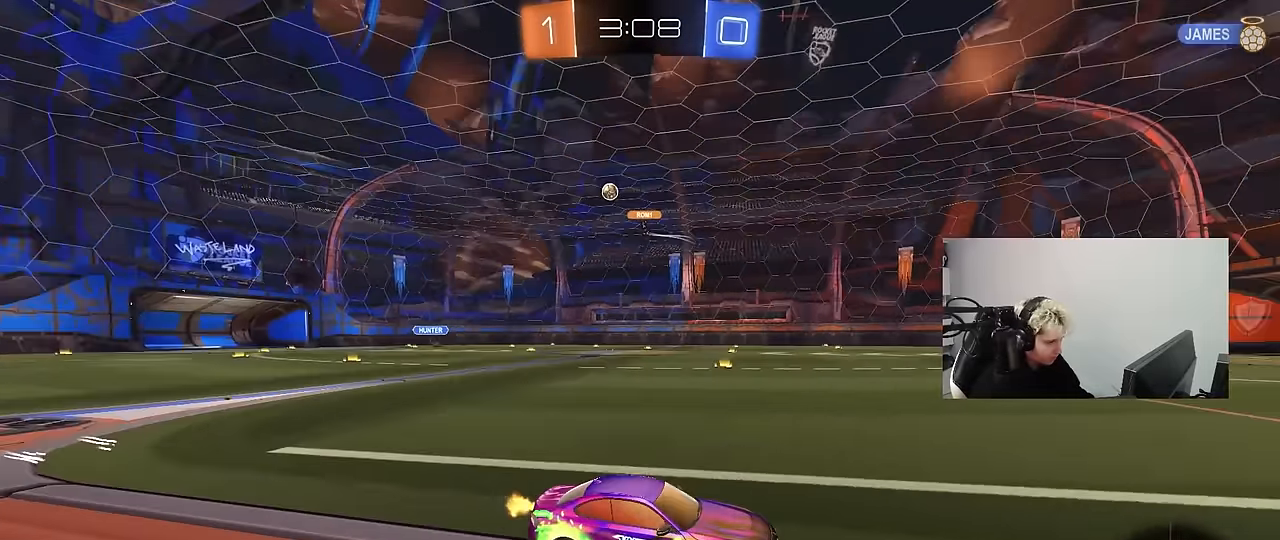
{"keys": ["w"], "mouse": [], "mouse_move": "up-right", "events": [[34, "a", "up"], [134, "d", "down"], [234, "mouse_left", "down"], [267, "d", "up"], [267, "space", "down"], [334, "a", "down"], [417, "mouse_left", "up"], [417, "space", "up"], [467, "a", "up"]]}
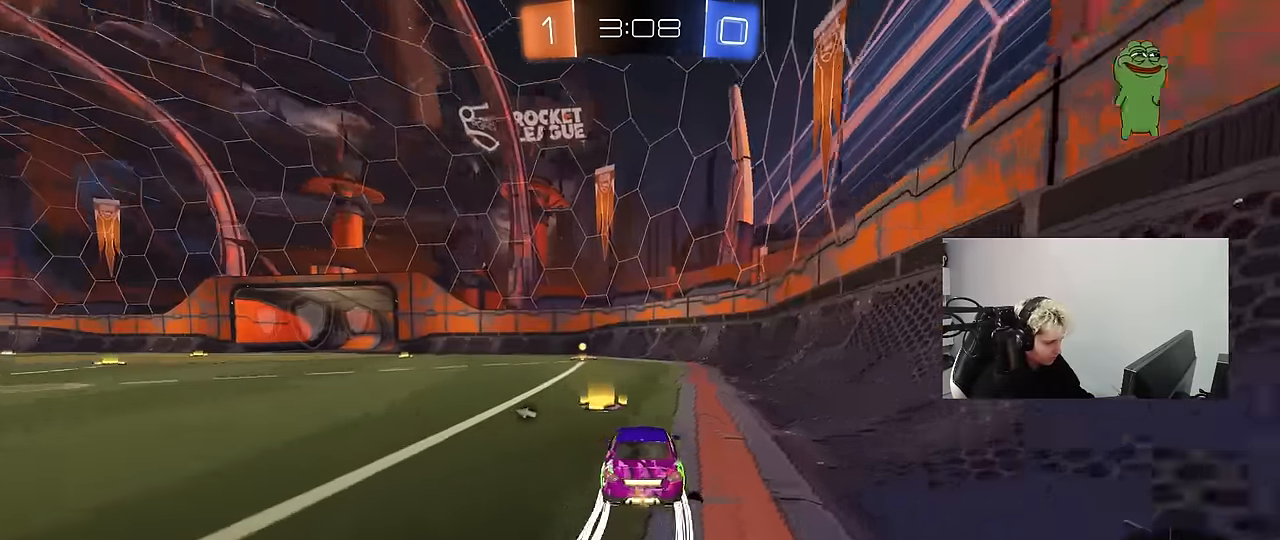
{"keys": ["space", "w"], "mouse": [], "mouse_move": "down-left", "events": [[17, "mouse_left", "down"], [200, "a", "down"], [200, "mouse_left", "up"], [284, "a", "up"], [384, "space", "down"]]}
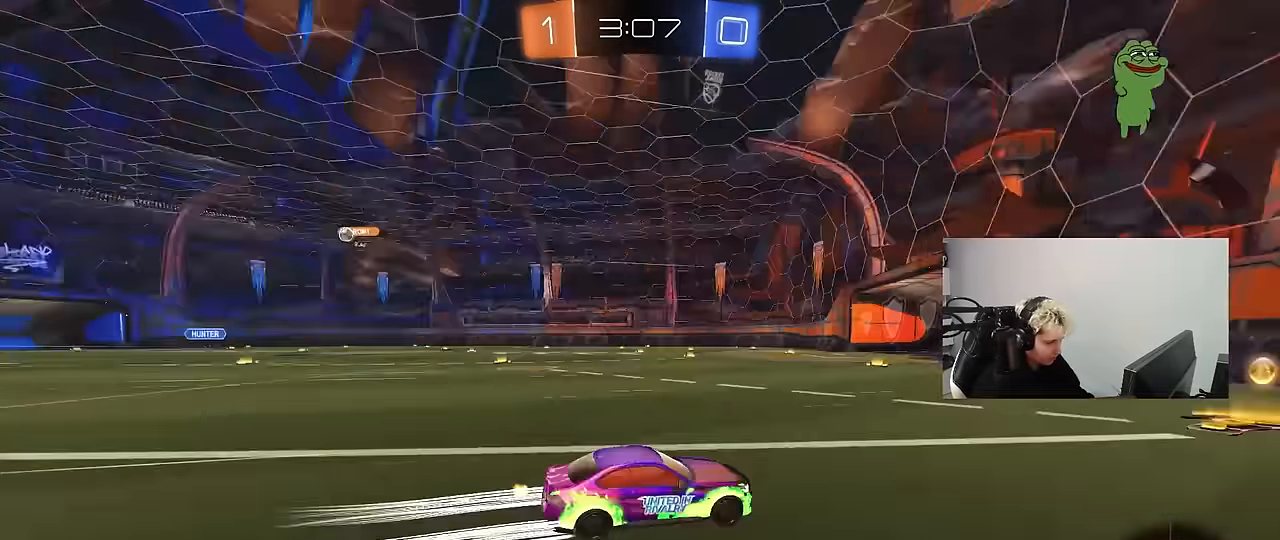
{"keys": ["a", "w"], "mouse": ["left"], "mouse_move": "still", "events": [[34, "mouse_left", "down"], [67, "a", "down"], [67, "space", "up"], [117, "shift", "down"], [217, "shift", "up"]]}
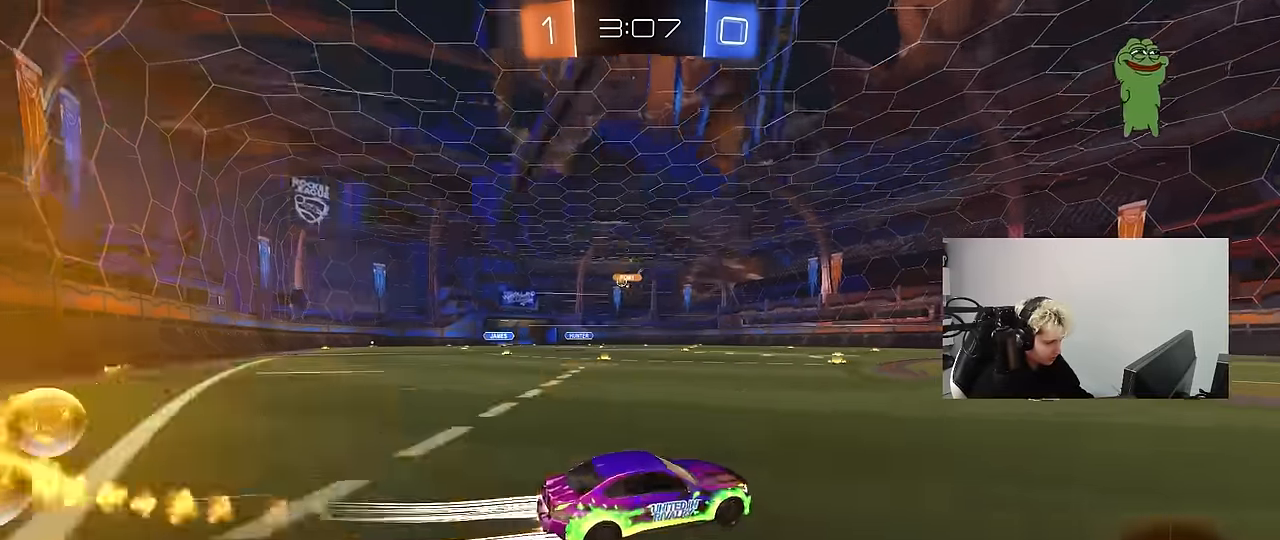
{"keys": ["a", "w"], "mouse": [], "mouse_move": "still", "events": [[467, "mouse_left", "up"]]}
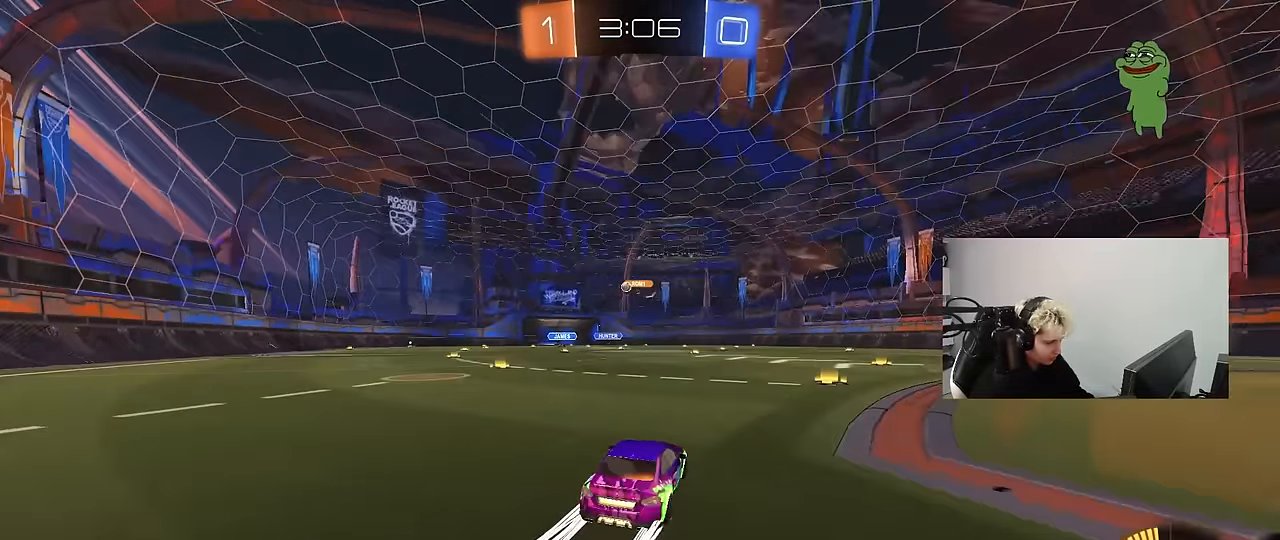
{"keys": ["w"], "mouse": [], "mouse_move": "still", "events": [[100, "a", "up"], [200, "mouse_left", "down"], [250, "a", "down"], [384, "a", "up"], [484, "mouse_left", "up"]]}
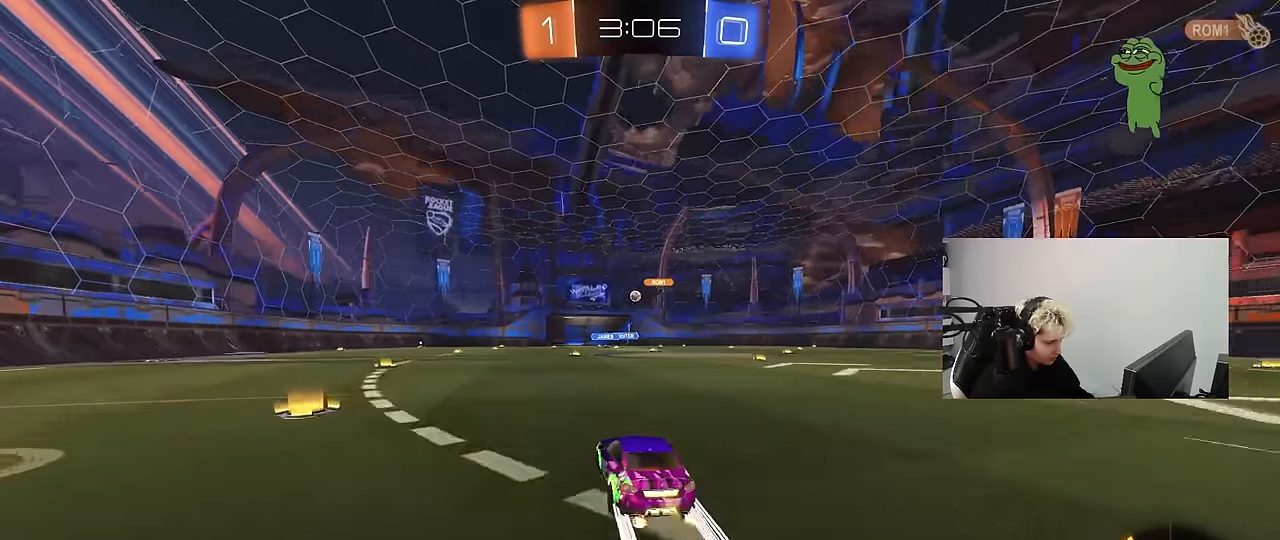
{"keys": ["w"], "mouse": [], "mouse_move": "still", "events": []}
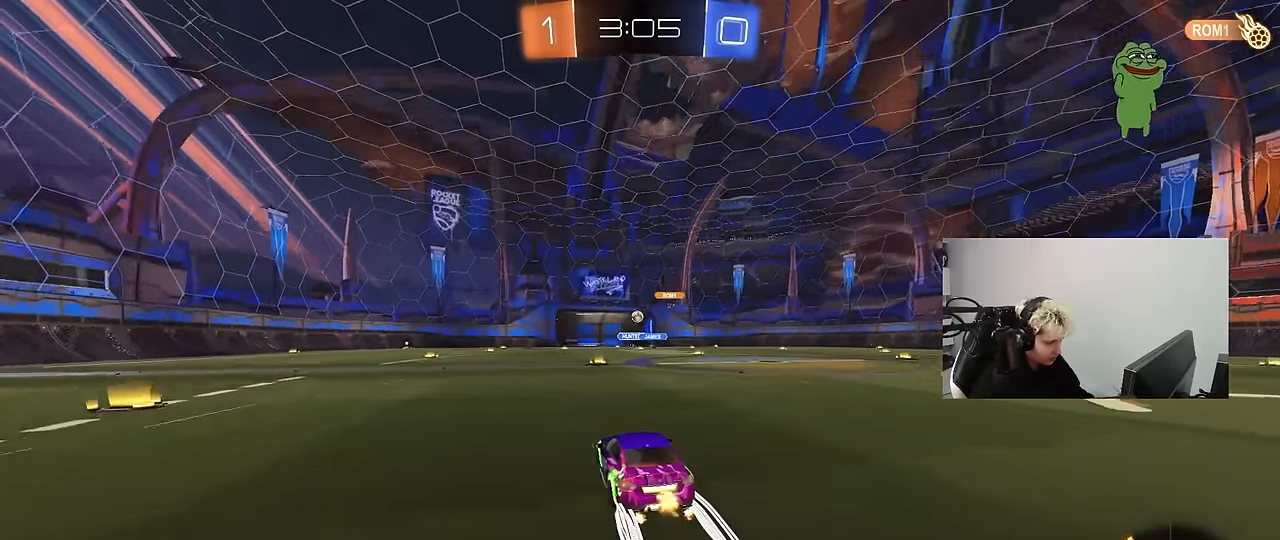
{"keys": ["w"], "mouse": [], "mouse_move": "still", "events": [[84, "d", "down"], [184, "d", "up"]]}
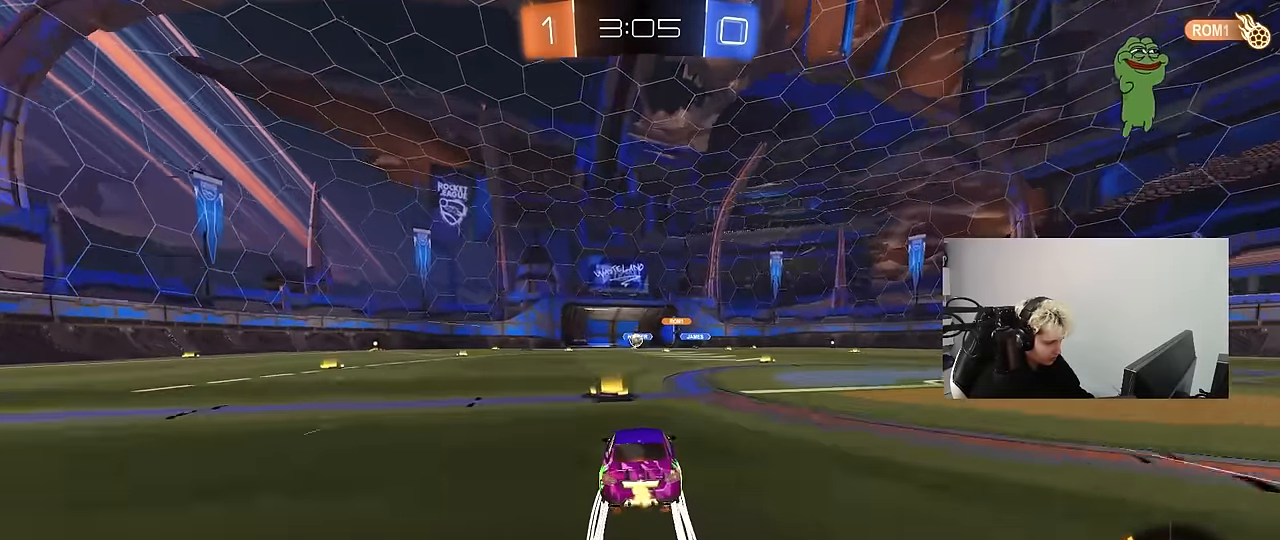
{"keys": ["d", "w"], "mouse": [], "mouse_move": "still", "events": [[434, "d", "down"]]}
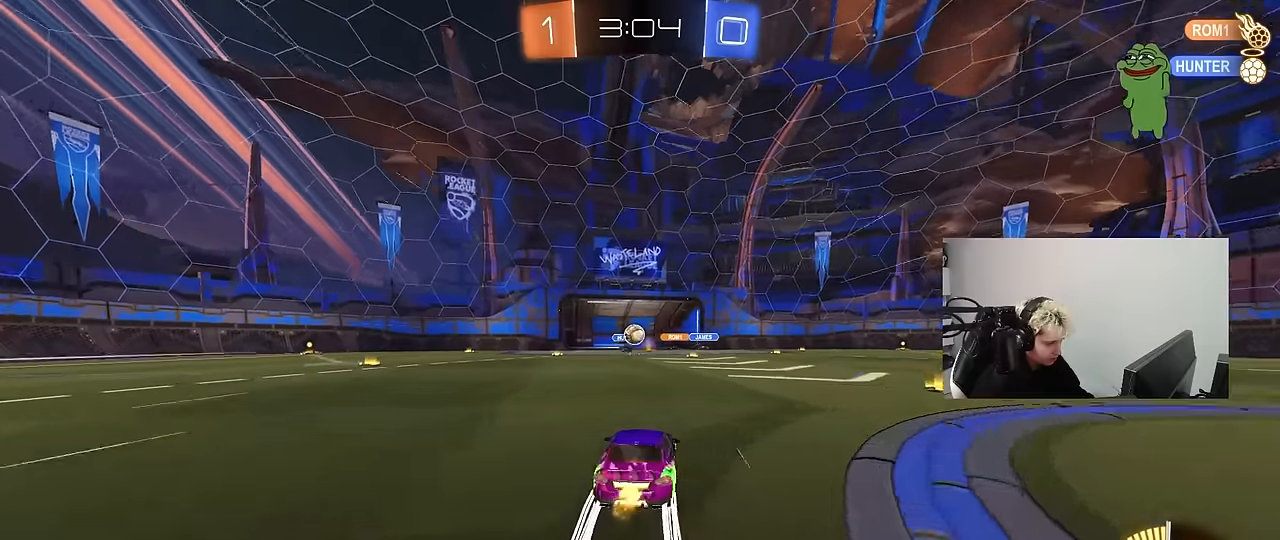
{"keys": ["d", "w"], "mouse": [], "mouse_move": "still", "events": [[34, "shift", "down"], [167, "shift", "up"], [217, "mouse_left", "down"], [350, "shift", "down"], [384, "mouse_left", "up"], [450, "shift", "up"]]}
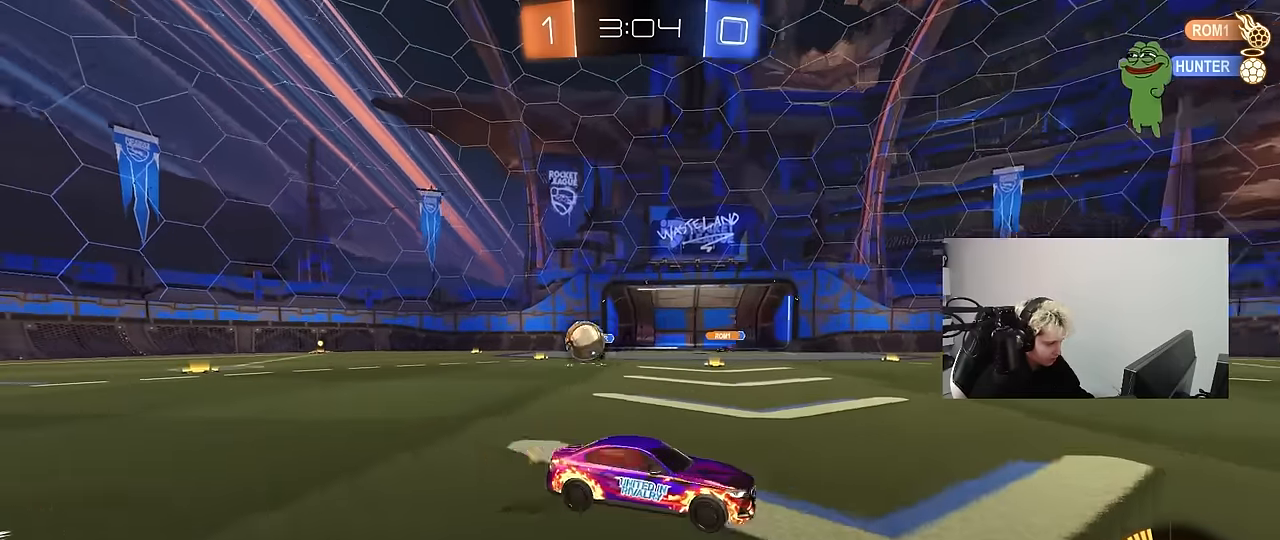
{"keys": ["d", "w"], "mouse": ["left"], "mouse_move": "still", "events": [[367, "shift", "down"], [417, "mouse_left", "down"], [417, "shift", "up"]]}
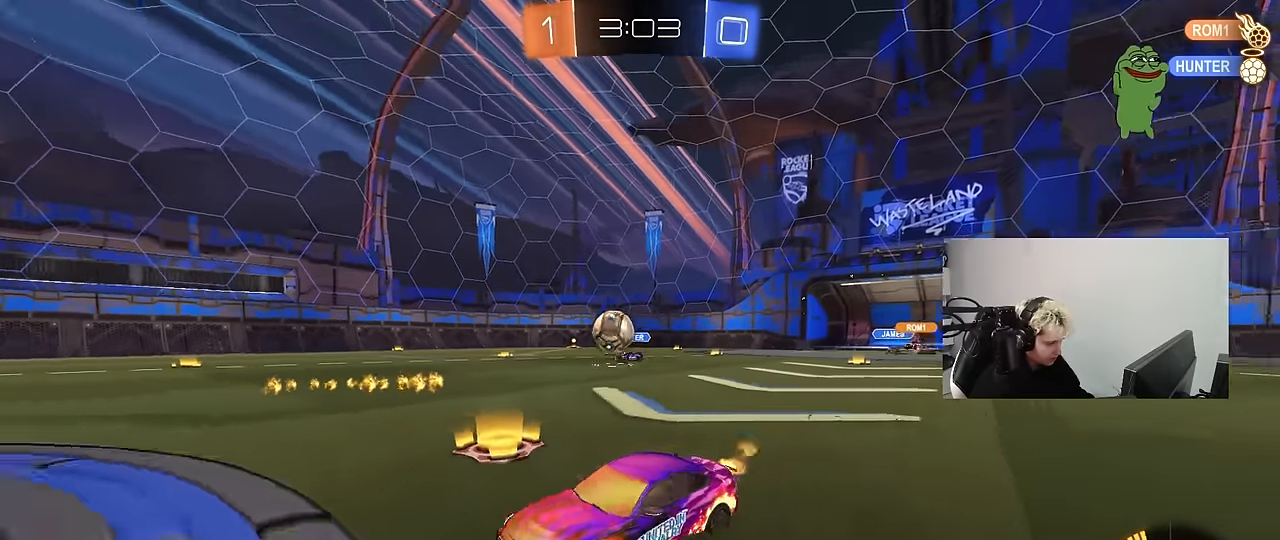
{"keys": ["a", "w"], "mouse": ["left"], "mouse_move": "still", "events": [[200, "a", "down"], [200, "d", "up"], [384, "a", "up"], [484, "a", "down"]]}
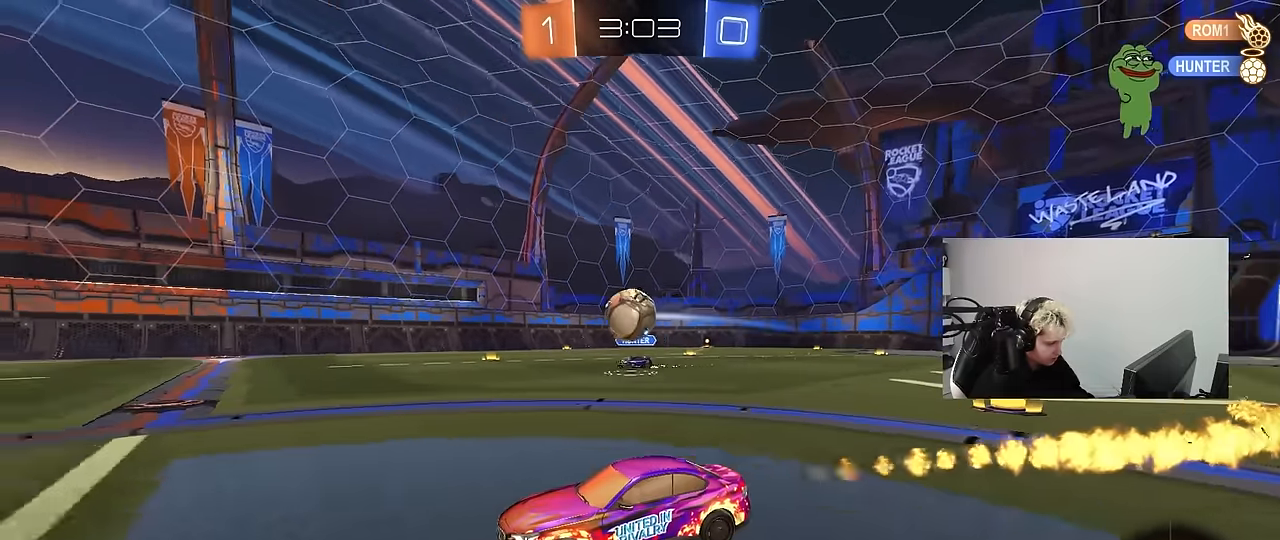
{"keys": ["w"], "mouse": [], "mouse_move": "still", "events": [[167, "a", "up"], [267, "mouse_left", "up"]]}
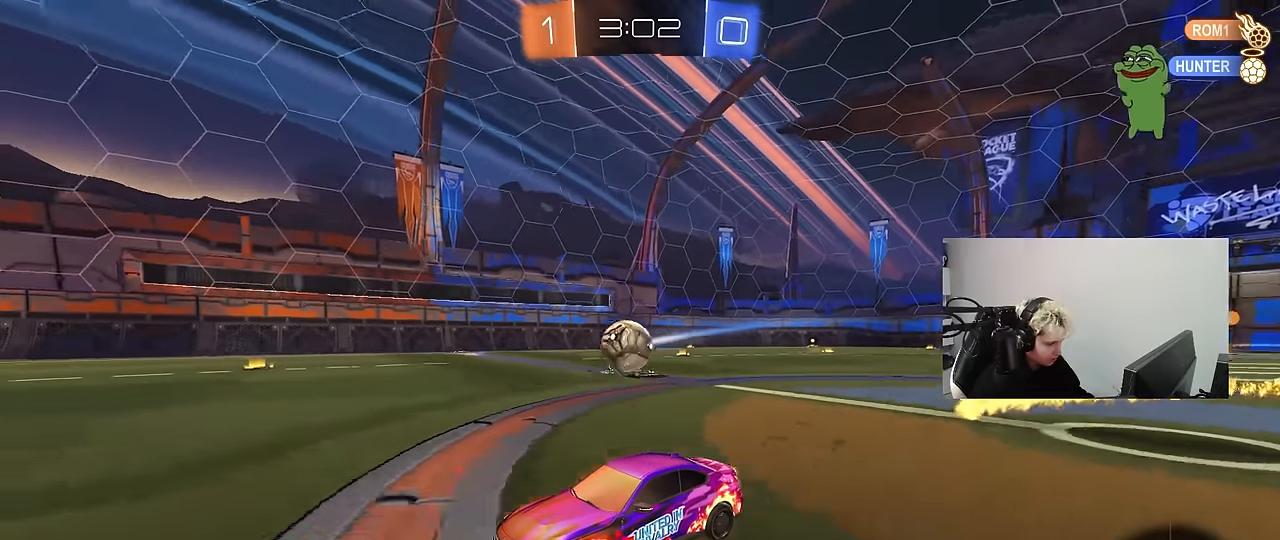
{"keys": ["w"], "mouse": [], "mouse_move": "still", "events": [[50, "mouse_left", "down"], [234, "mouse_left", "up"], [267, "d", "down"], [334, "d", "up"]]}
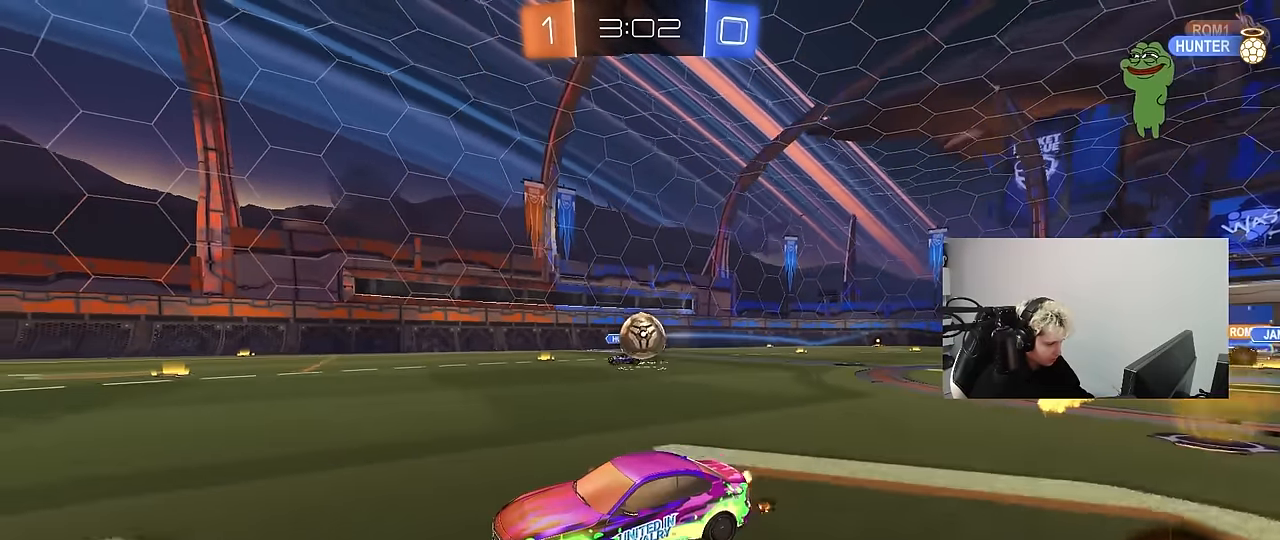
{"keys": [], "mouse": [], "mouse_move": "still", "events": [[17, "w", "up"], [100, "s", "down"], [200, "d", "down"], [300, "d", "up"], [334, "s", "up"], [384, "d", "down"], [484, "d", "up"]]}
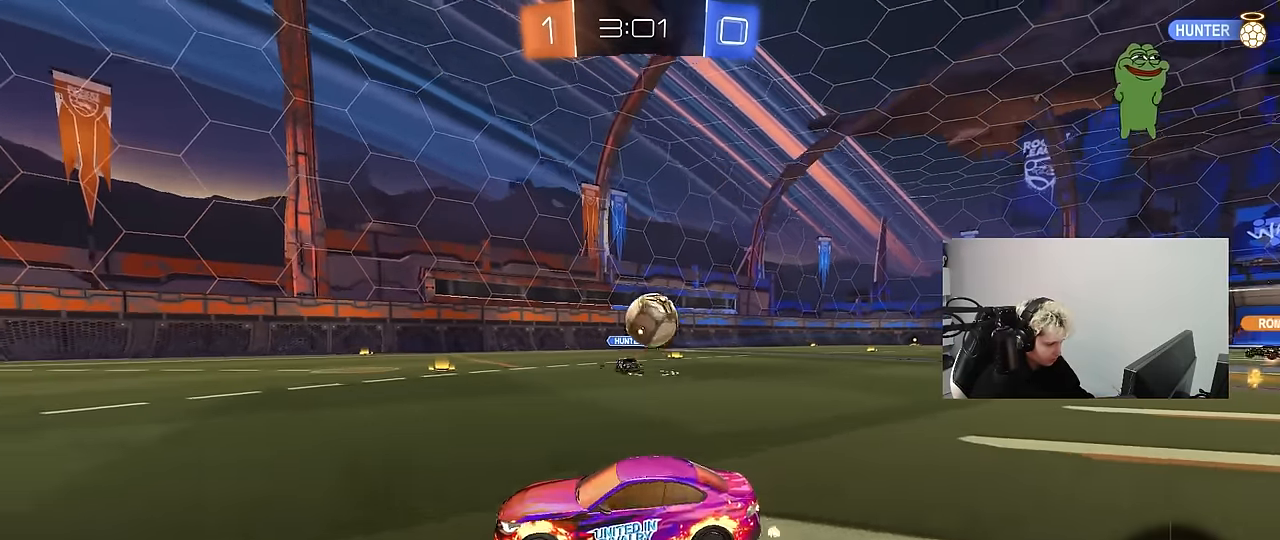
{"keys": ["a", "d", "s", "shift"], "mouse": ["left", "right"], "mouse_move": "down-left", "events": [[17, "s", "down"], [67, "a", "down"], [167, "a", "up"], [217, "d", "down"], [217, "s", "up"], [350, "mouse_left", "down"], [400, "mouse_right", "down"], [450, "s", "down"], [500, "a", "down"], [500, "shift", "down"]]}
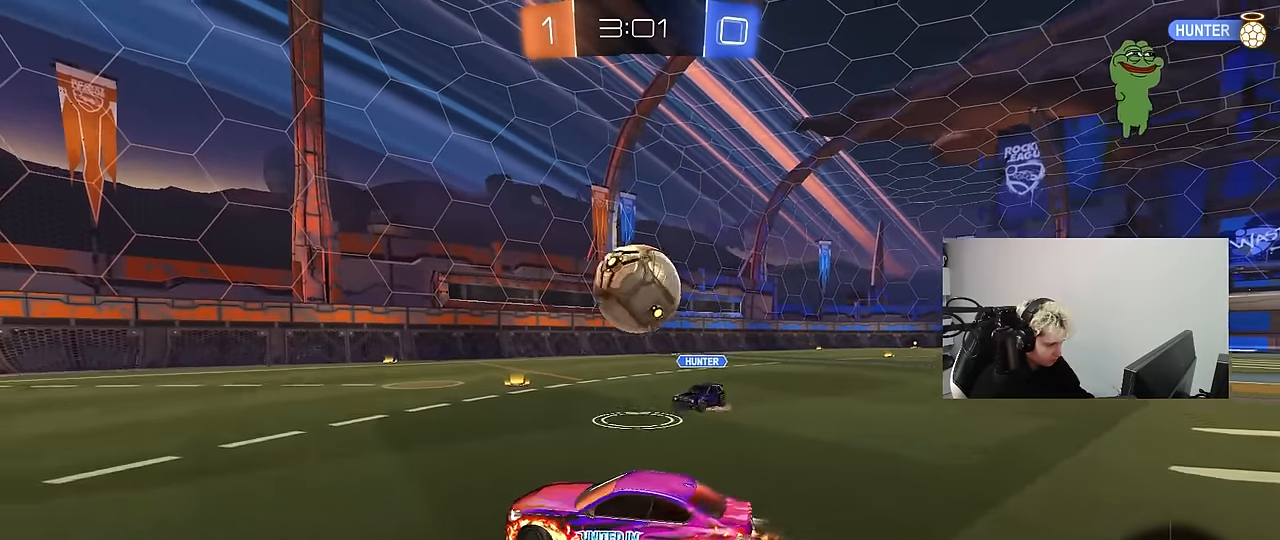
{"keys": ["d", "s", "shift", "w"], "mouse": ["left", "right"], "mouse_move": "still", "events": [[50, "d", "up"], [134, "a", "up"], [134, "mouse_right", "up"], [134, "s", "up"], [184, "shift", "up"], [284, "d", "down"], [284, "w", "down"], [317, "mouse_right", "down"], [317, "shift", "down"], [467, "s", "down"]]}
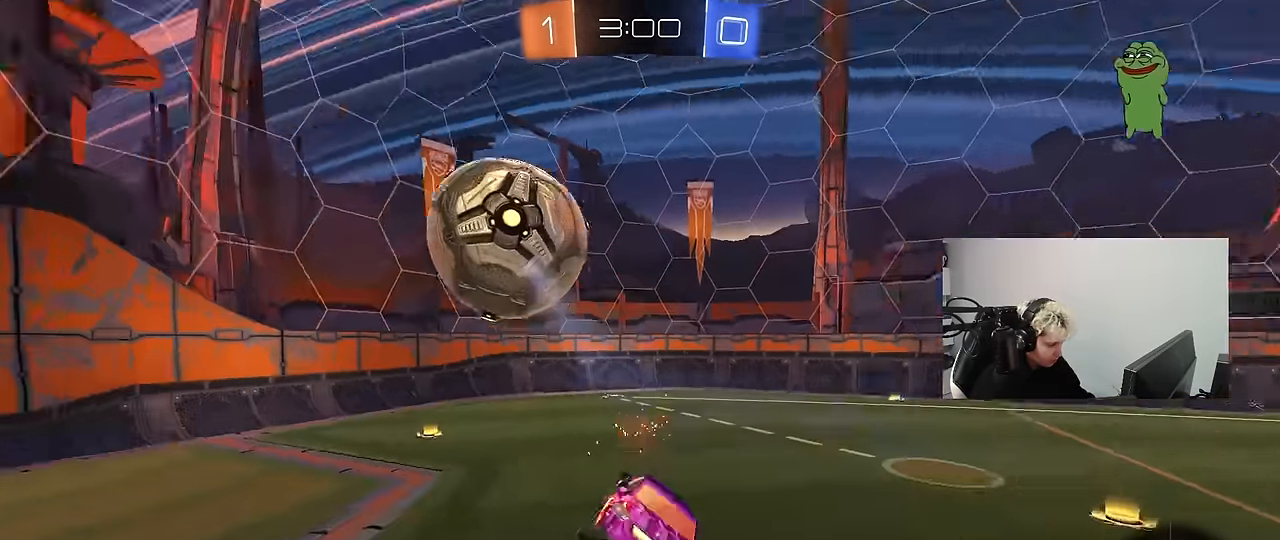
{"keys": ["d", "s", "shift"], "mouse": [], "mouse_move": "still", "events": [[17, "mouse_right", "up"], [100, "s", "up"], [100, "w", "up"], [200, "mouse_left", "up"], [200, "s", "down"], [334, "s", "up"], [434, "s", "down"]]}